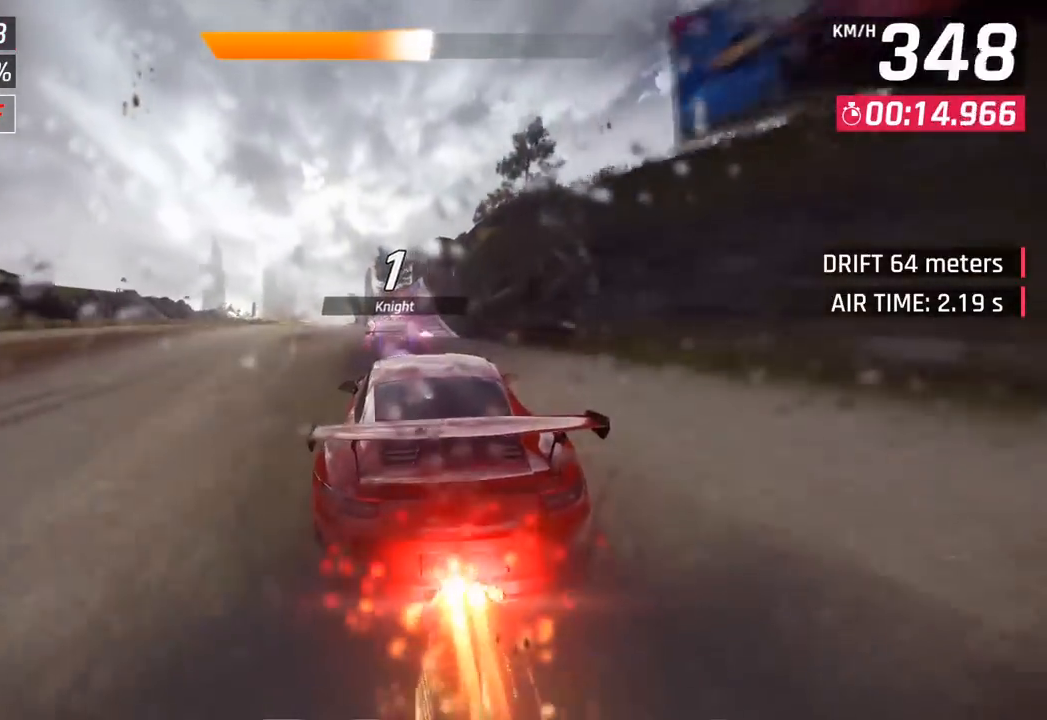
Gameplay with a controller (PlayStation layout); each line is a JSON object with the inputs held at the frame after it. "events" lists button and stick changes between this image and that frame as [ms after this image, input, new state], when the widget could be followed in between. Not read: right_stick.
{"buttons": ["CROSS"], "left_stick": "center", "events": [[500, "CROSS", "down"]]}
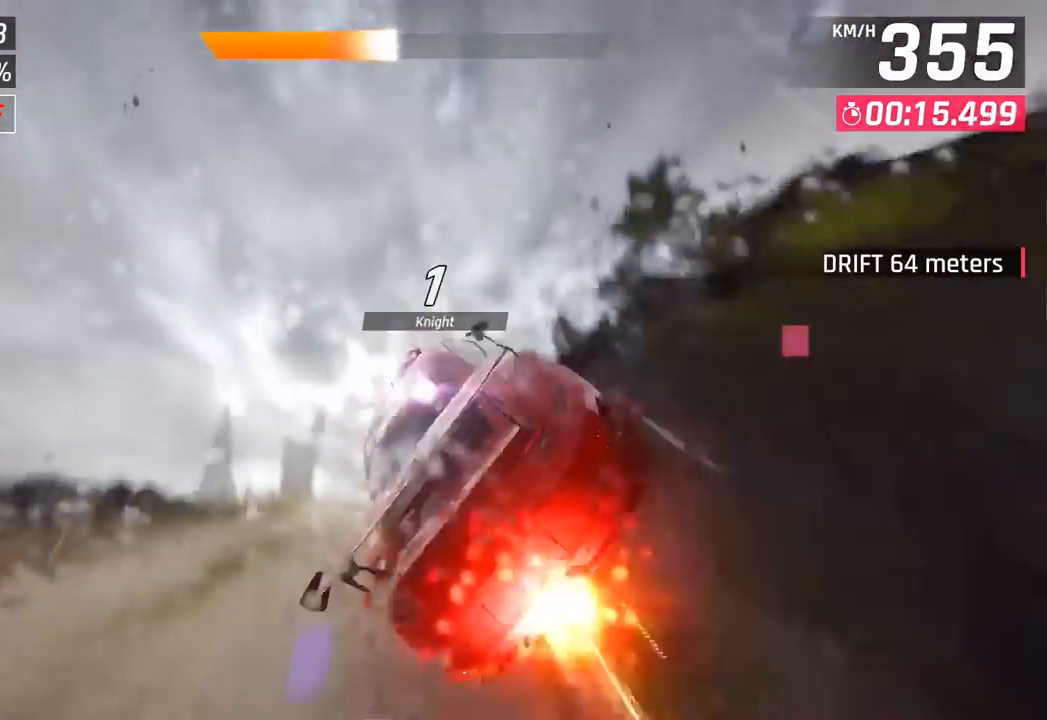
{"buttons": [], "left_stick": "center", "events": [[17, "R1", "down"], [33, "left_stick", "right"], [117, "left_stick", "center"], [167, "CROSS", "up"], [183, "R1", "up"], [283, "CROSS", "down"], [300, "R1", "down"], [417, "CROSS", "up"], [433, "R1", "up"]]}
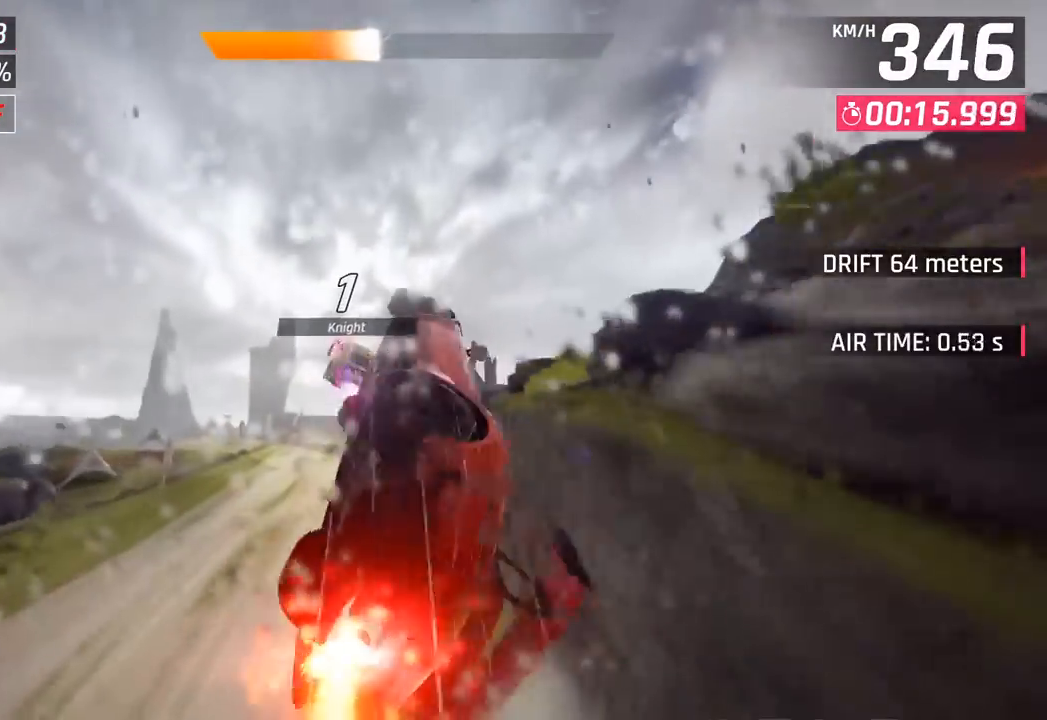
{"buttons": [], "left_stick": "left", "events": [[17, "CROSS", "down"], [33, "R1", "down"], [167, "CROSS", "up"], [200, "R1", "up"], [200, "left_stick", "left"], [300, "CROSS", "down"], [317, "R1", "down"], [450, "CROSS", "up"], [467, "R1", "up"]]}
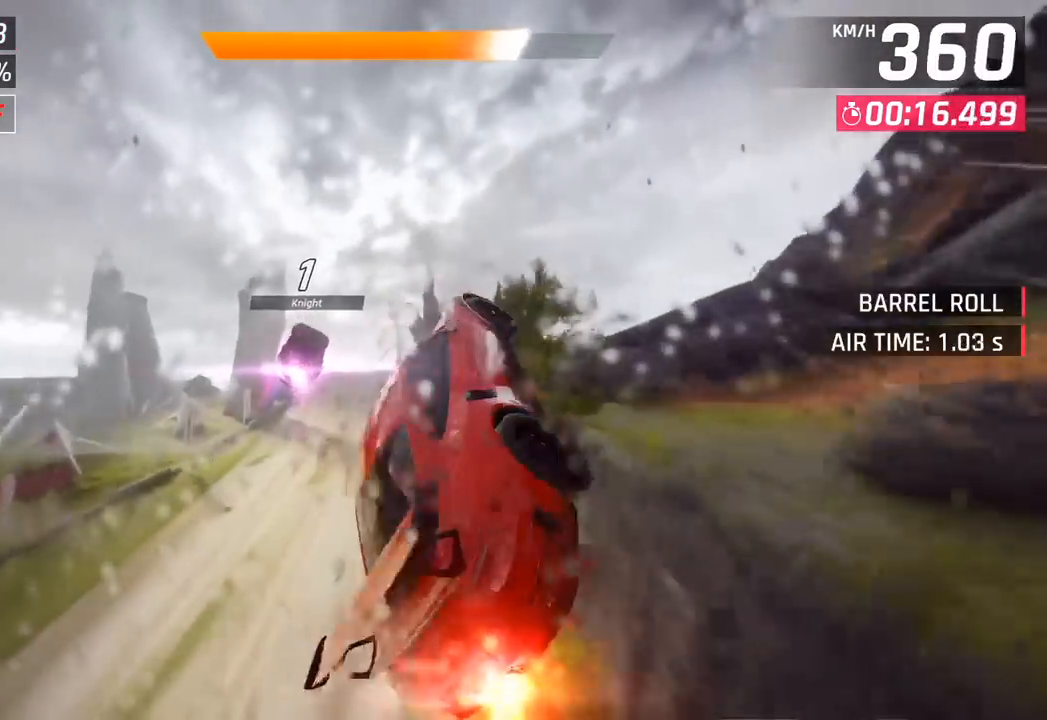
{"buttons": [], "left_stick": "left", "events": [[67, "CROSS", "down"], [67, "R1", "down"], [317, "CROSS", "up"], [317, "R1", "up"]]}
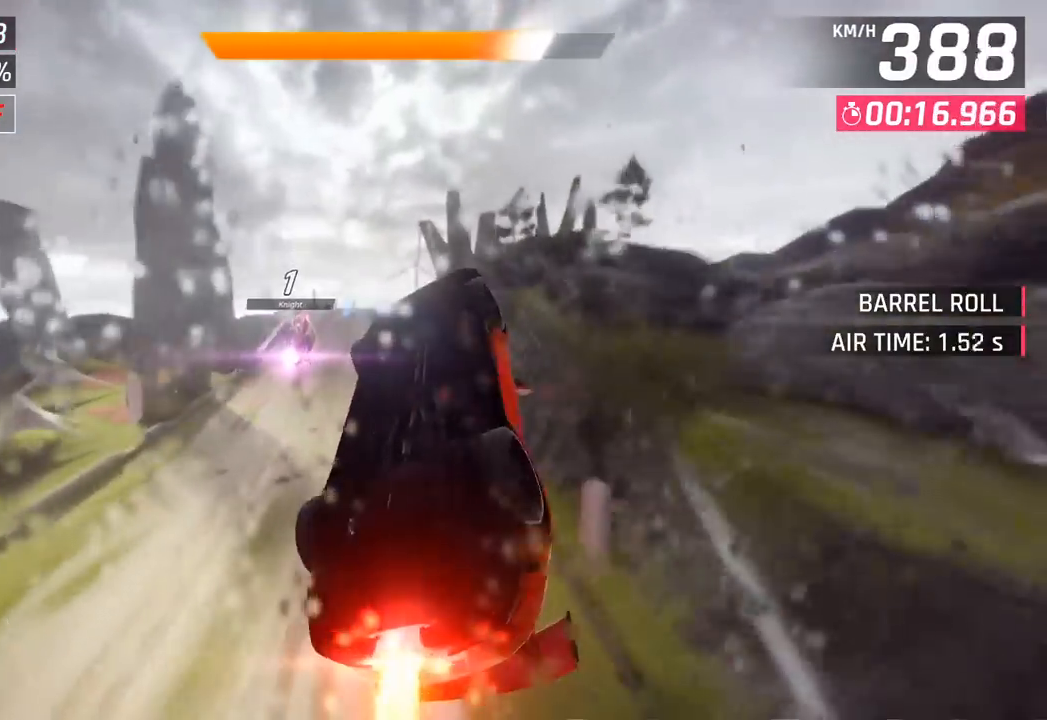
{"buttons": [], "left_stick": "left", "events": [[133, "SQUARE", "down"], [250, "SQUARE", "up"]]}
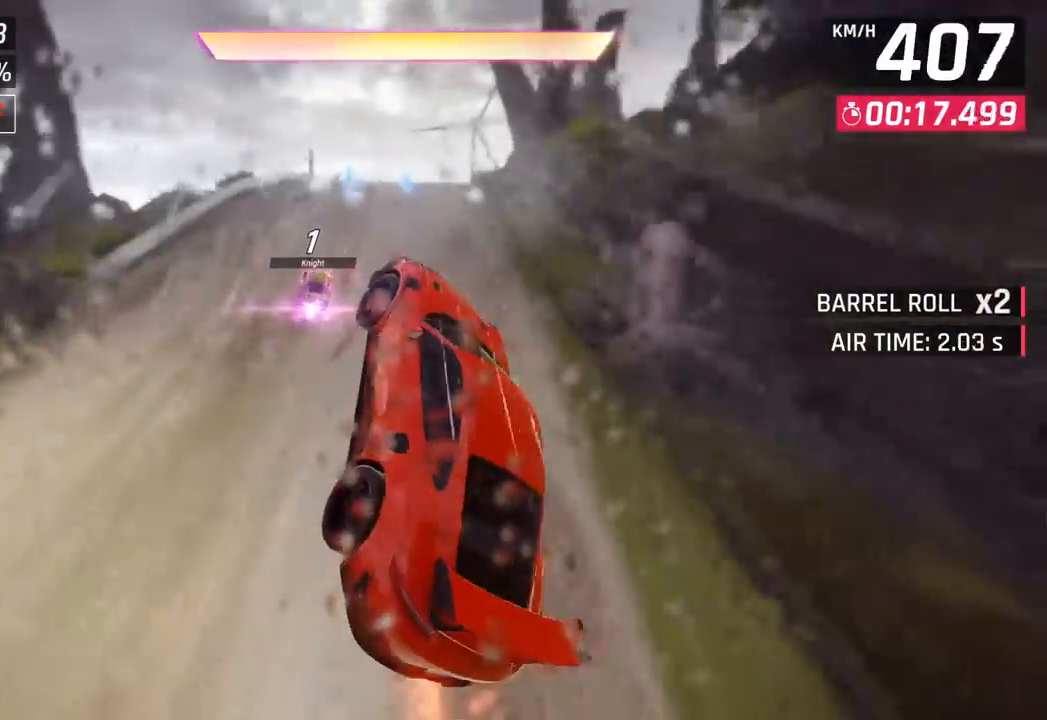
{"buttons": [], "left_stick": "right", "events": [[117, "CROSS", "down"], [117, "R1", "down"], [200, "left_stick", "center"], [333, "CROSS", "up"], [333, "R1", "up"], [467, "left_stick", "right"]]}
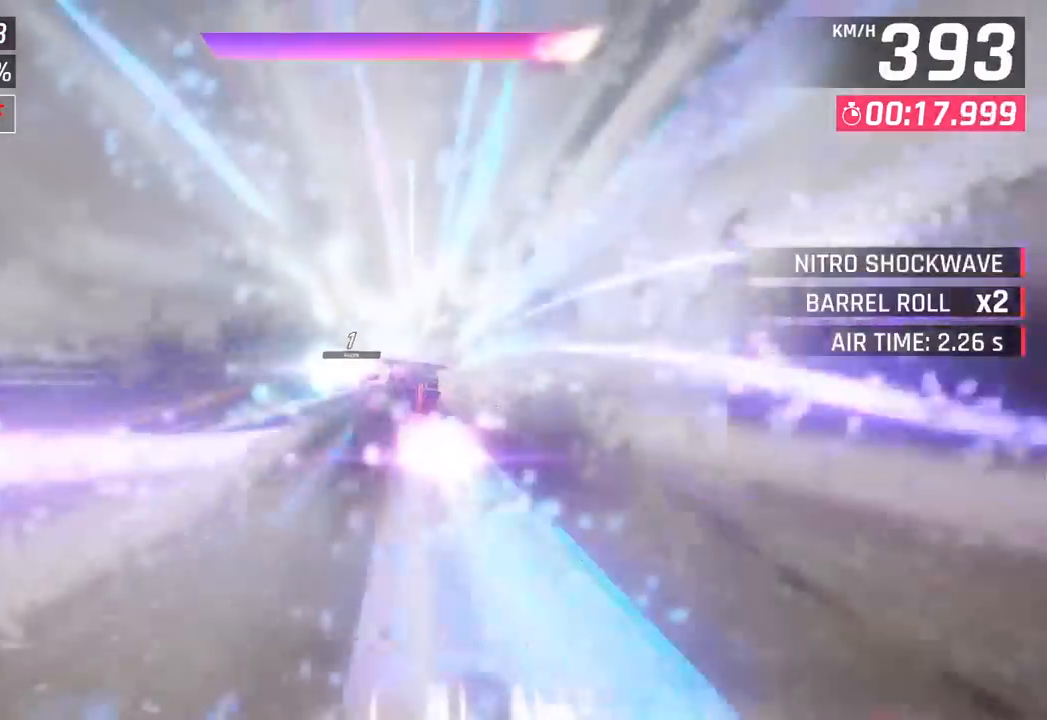
{"buttons": [], "left_stick": "right", "events": []}
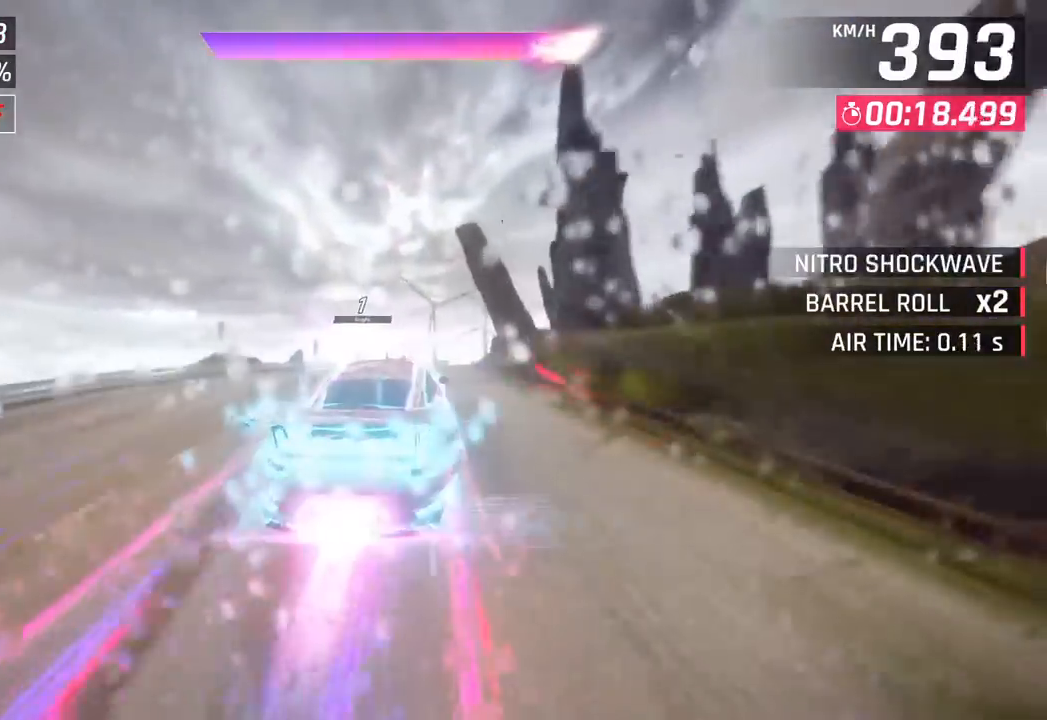
{"buttons": [], "left_stick": "right", "events": []}
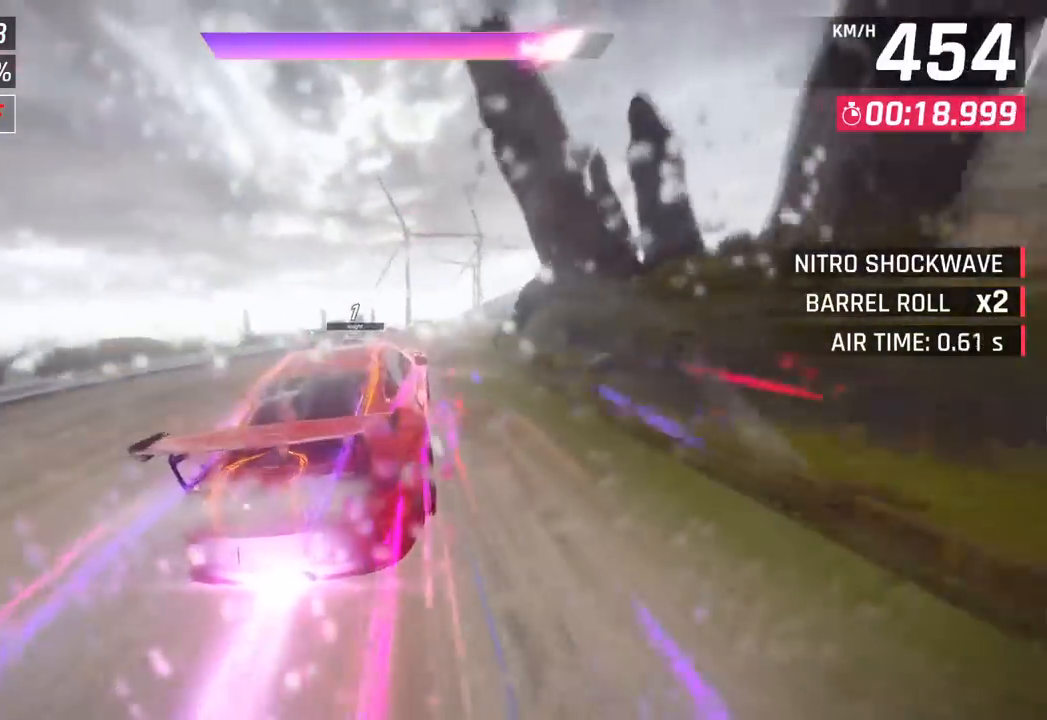
{"buttons": [], "left_stick": "center", "events": [[283, "left_stick", "center"], [367, "left_stick", "left"], [467, "left_stick", "center"]]}
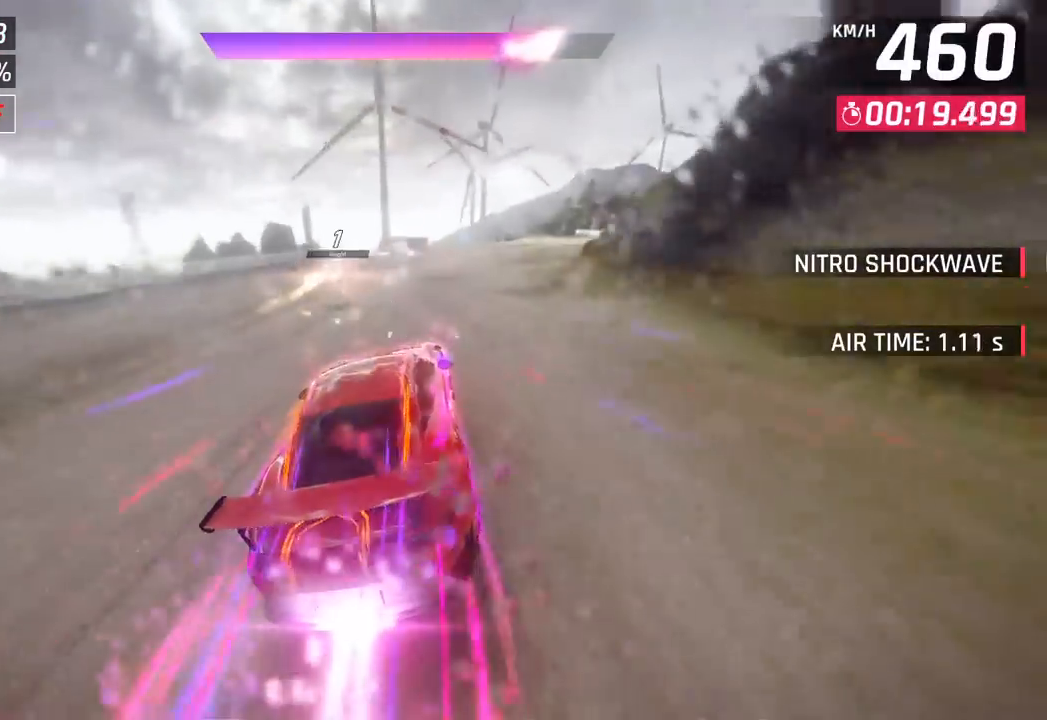
{"buttons": [], "left_stick": "center", "events": [[333, "left_stick", "right"], [450, "left_stick", "center"]]}
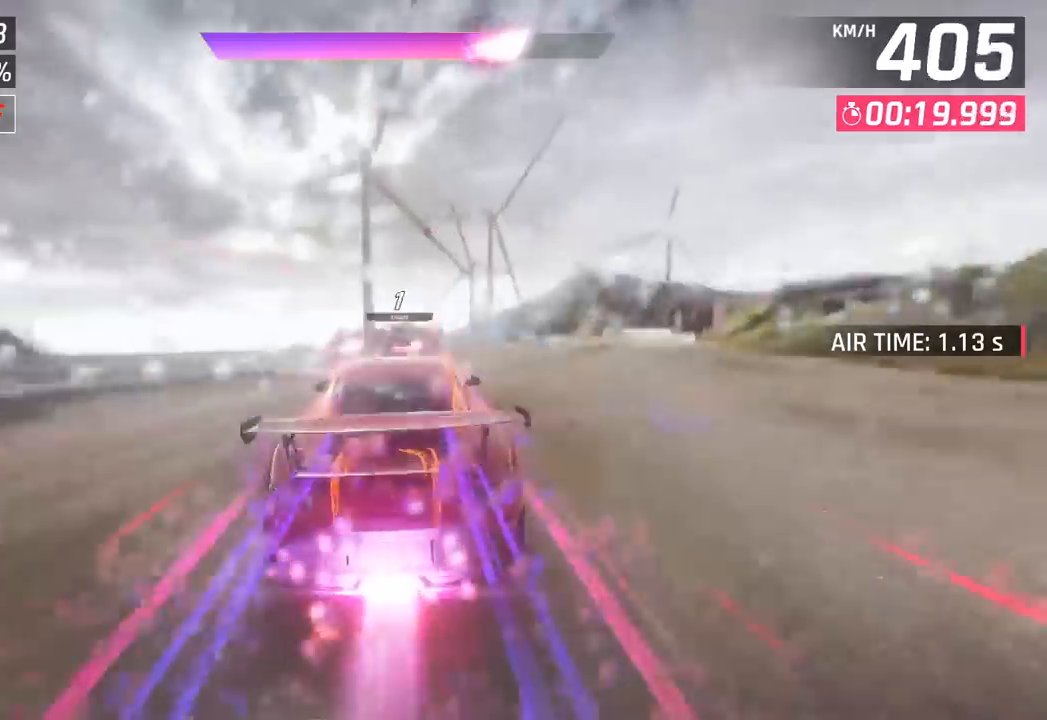
{"buttons": [], "left_stick": "right", "events": [[83, "left_stick", "left"], [150, "left_stick", "center"], [267, "left_stick", "right"]]}
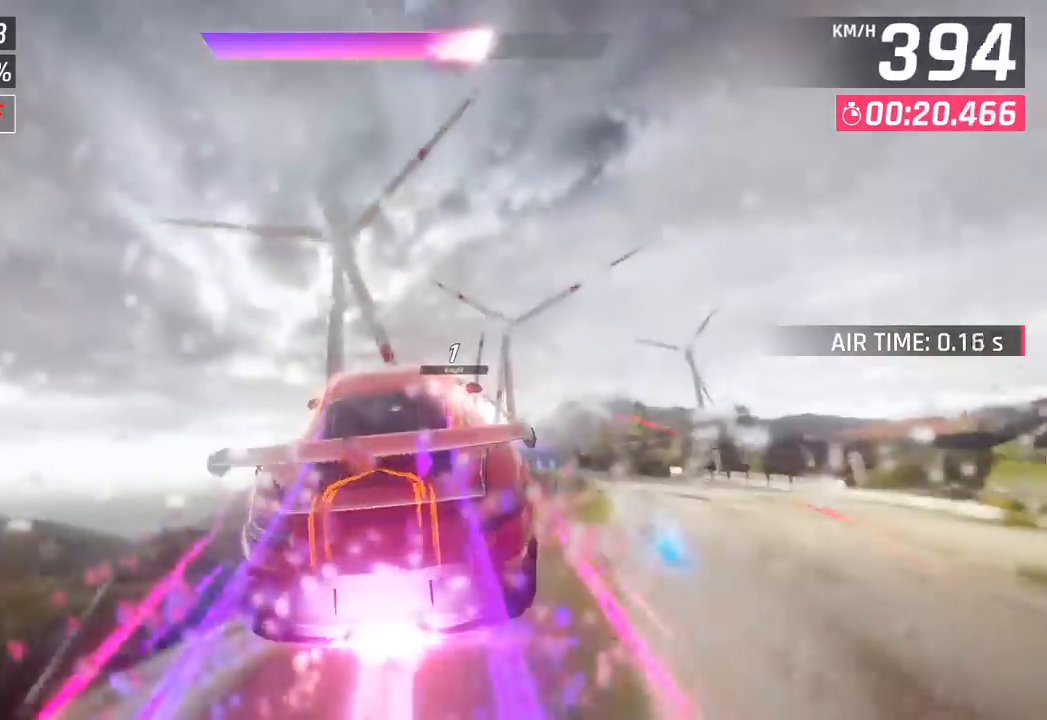
{"buttons": [], "left_stick": "right", "events": []}
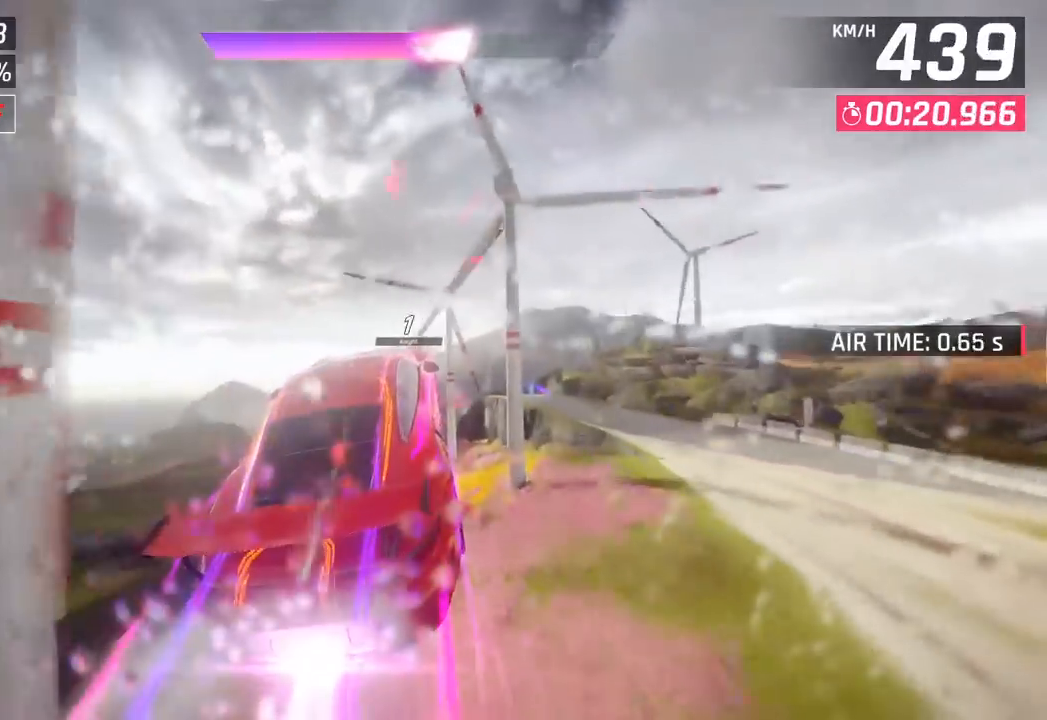
{"buttons": ["SQUARE"], "left_stick": "center", "events": [[100, "left_stick", "center"], [317, "left_stick", "left"], [467, "SQUARE", "down"], [483, "left_stick", "center"]]}
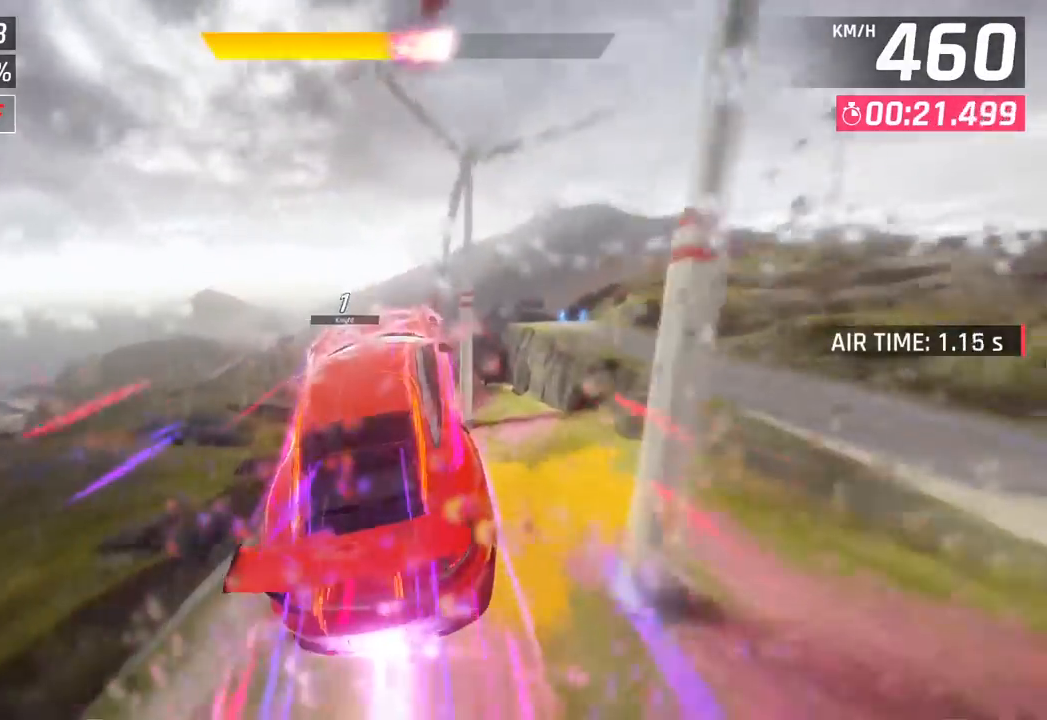
{"buttons": [], "left_stick": "left", "events": [[50, "SQUARE", "up"], [250, "left_stick", "left"]]}
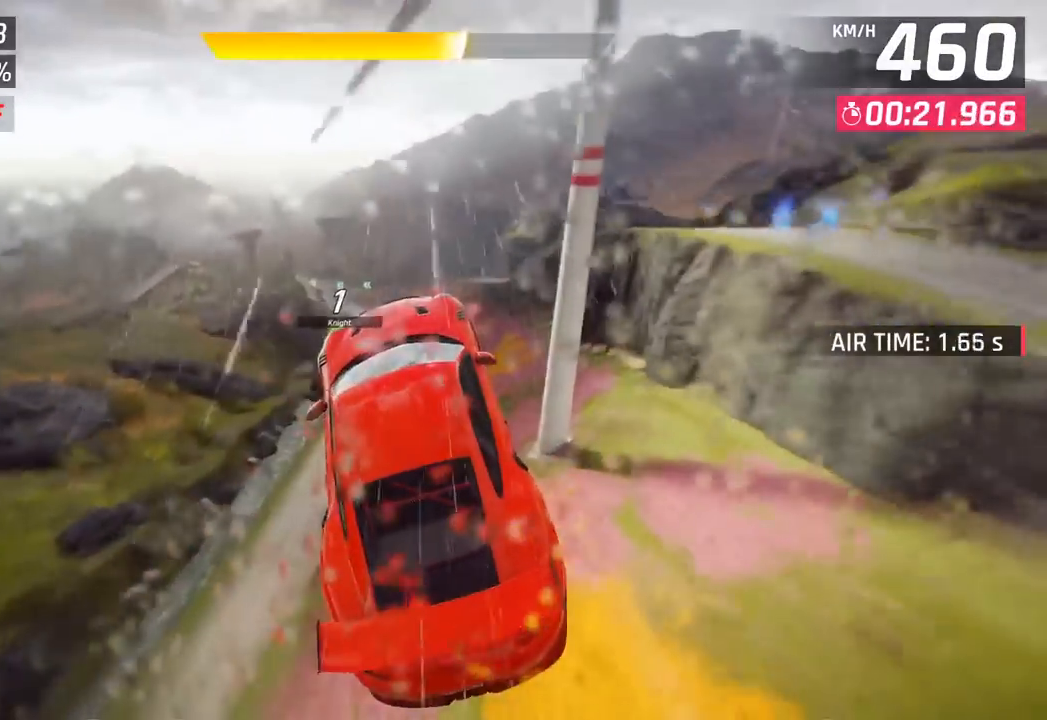
{"buttons": [], "left_stick": "right", "events": [[17, "left_stick", "center"], [167, "left_stick", "right"]]}
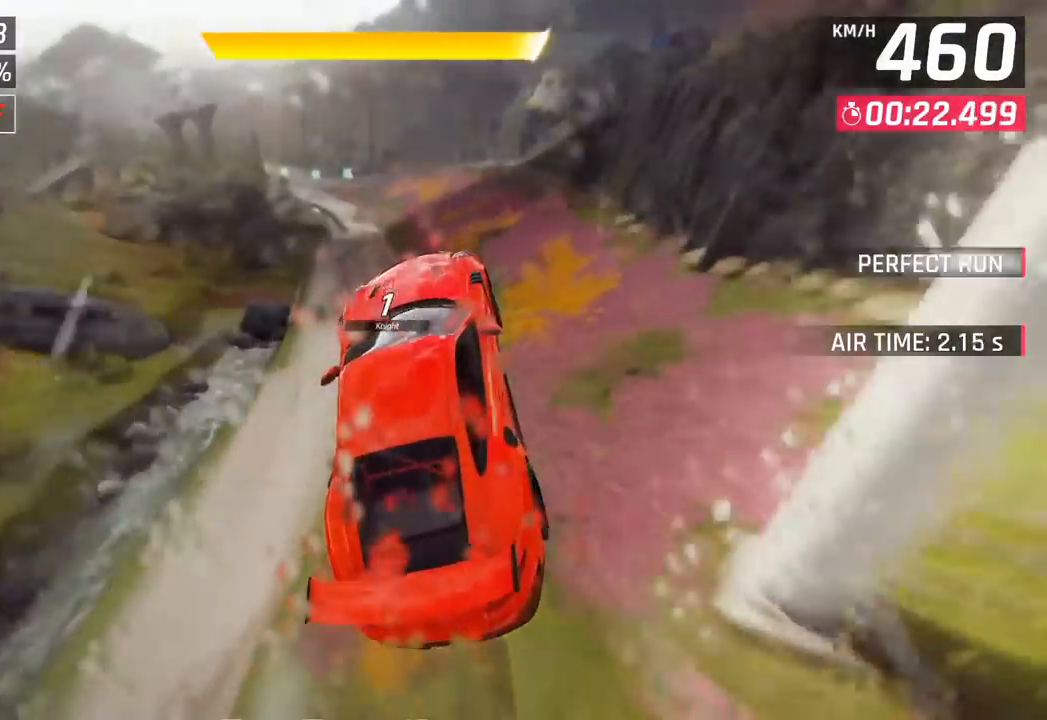
{"buttons": [], "left_stick": "right", "events": []}
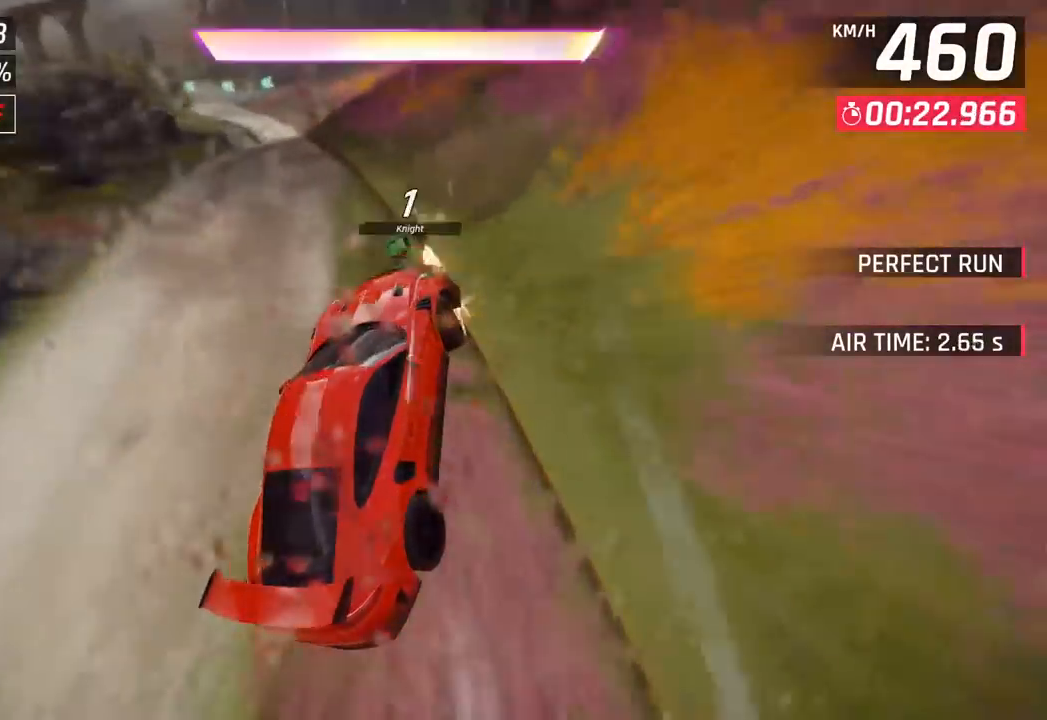
{"buttons": ["CROSS", "R1"], "left_stick": "right", "events": [[367, "R1", "down"], [383, "CROSS", "down"]]}
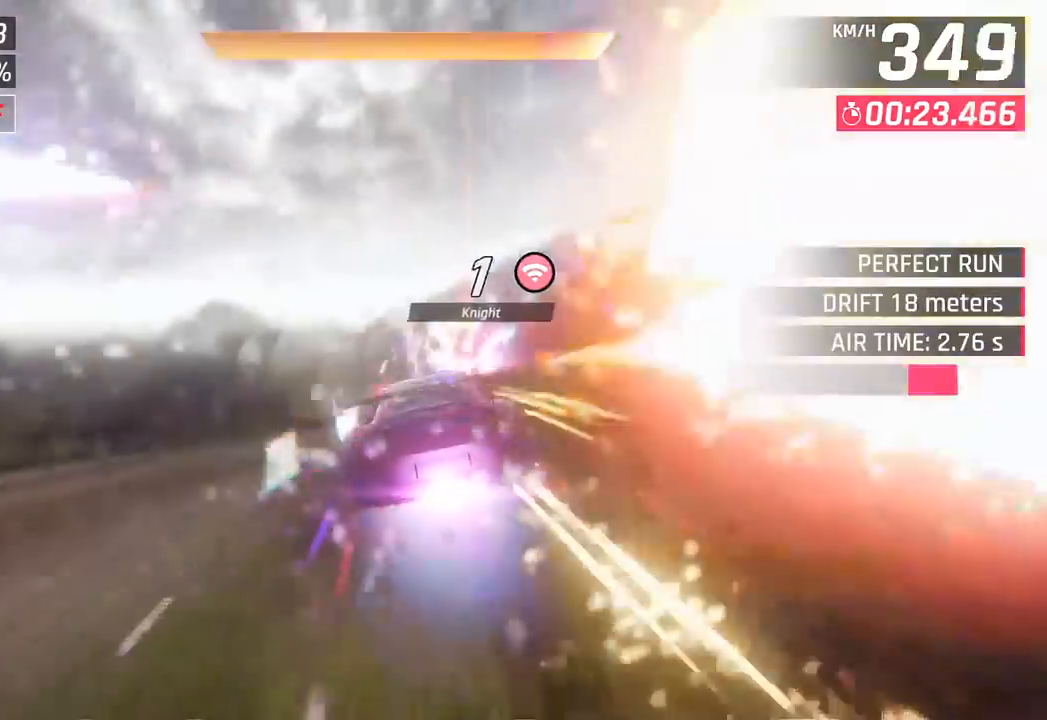
{"buttons": ["SQUARE"], "left_stick": "center", "events": [[67, "left_stick", "center"], [83, "CROSS", "up"], [100, "R1", "up"], [467, "SQUARE", "down"]]}
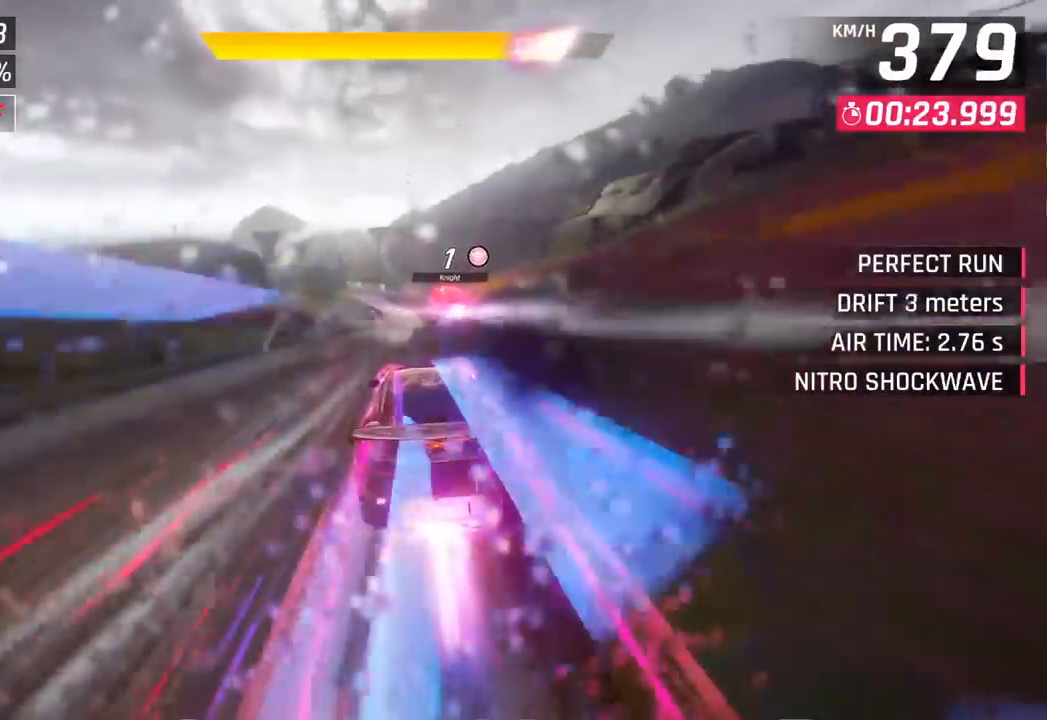
{"buttons": [], "left_stick": "center", "events": [[17, "CROSS", "down"], [17, "SQUARE", "up"], [150, "CROSS", "up"], [317, "SQUARE", "down"], [350, "CROSS", "down"], [350, "SQUARE", "up"], [500, "CROSS", "up"]]}
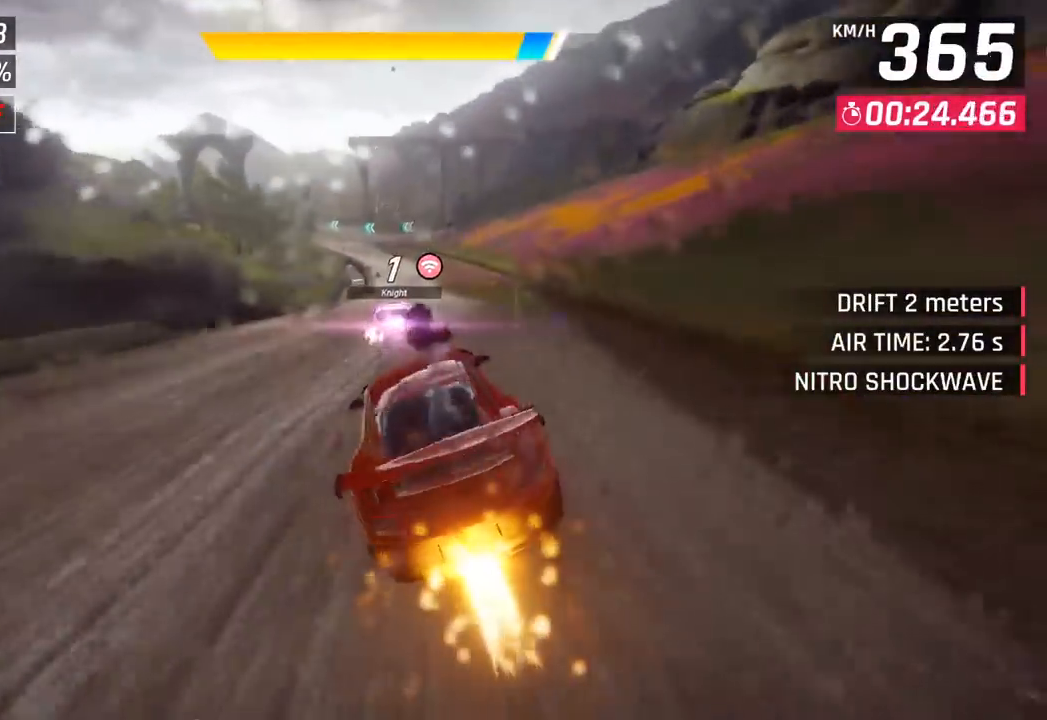
{"buttons": ["CROSS", "SQUARE"], "left_stick": "center", "events": [[150, "SQUARE", "down"], [183, "CROSS", "down"], [183, "SQUARE", "up"], [317, "CROSS", "up"], [483, "SQUARE", "down"], [500, "CROSS", "down"]]}
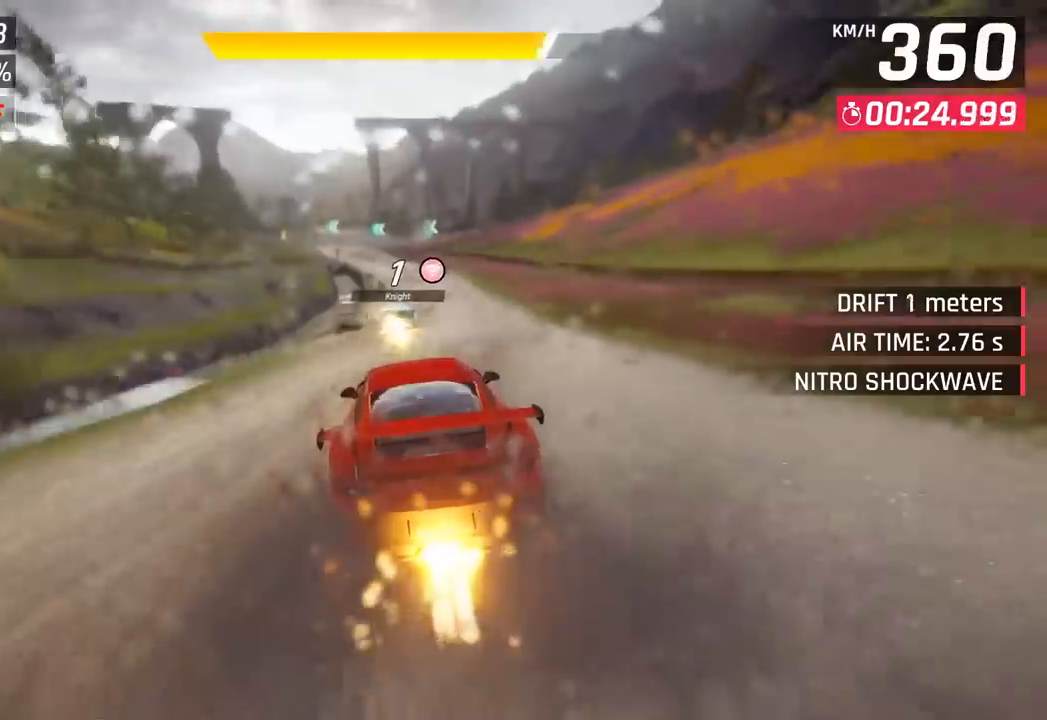
{"buttons": [], "left_stick": "left", "events": [[50, "SQUARE", "up"], [150, "CROSS", "up"], [250, "left_stick", "left"], [317, "SQUARE", "down"], [350, "CROSS", "down"], [350, "SQUARE", "up"], [500, "CROSS", "up"]]}
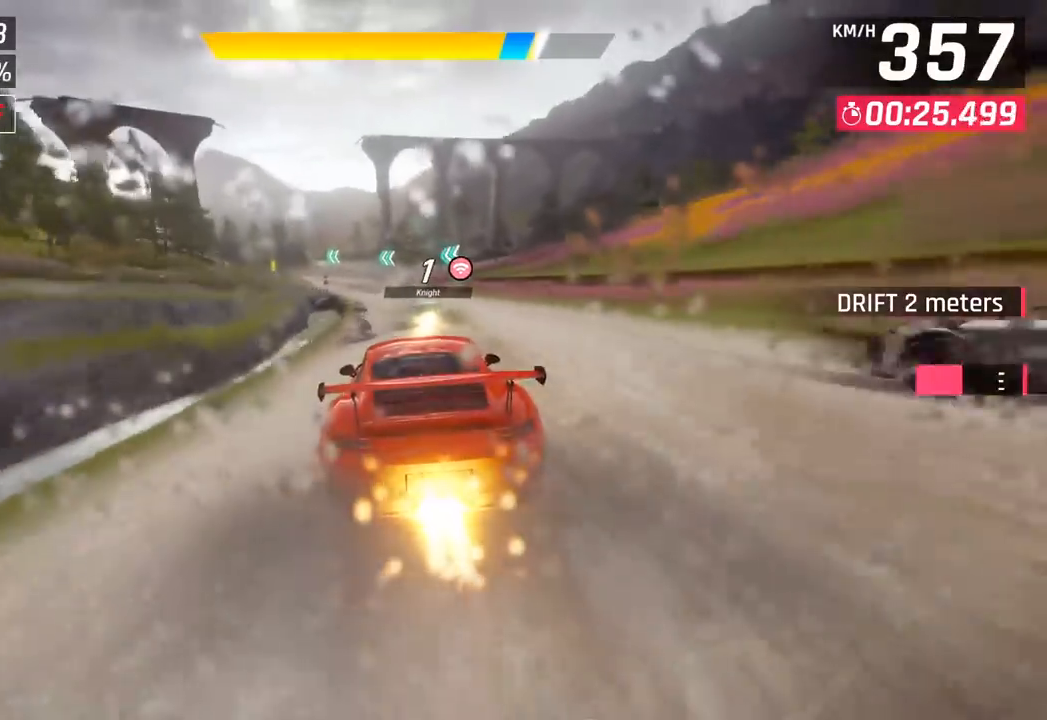
{"buttons": [], "left_stick": "left", "events": [[200, "CROSS", "down"], [450, "CROSS", "up"]]}
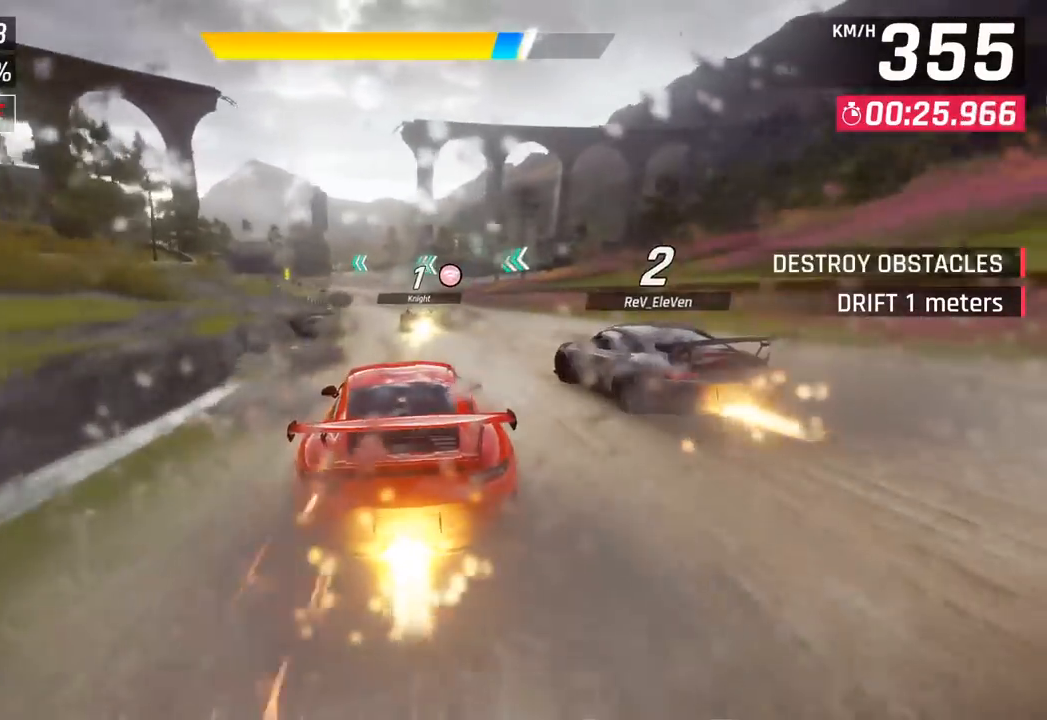
{"buttons": ["CROSS"], "left_stick": "left", "events": [[500, "CROSS", "down"]]}
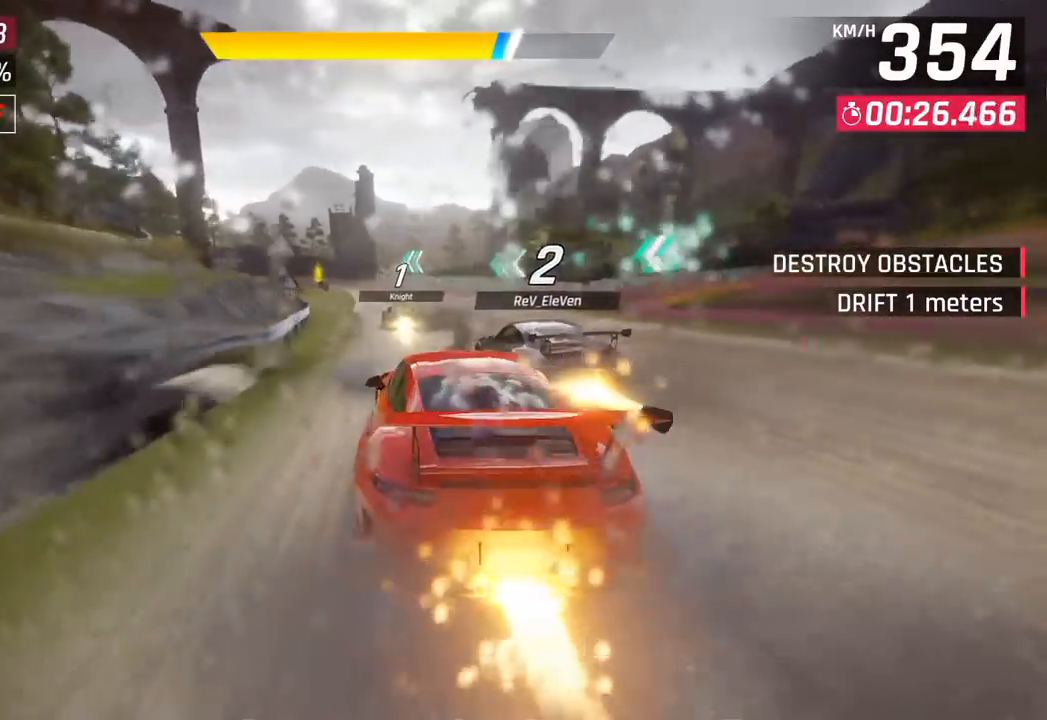
{"buttons": [], "left_stick": "left", "events": [[133, "CROSS", "up"]]}
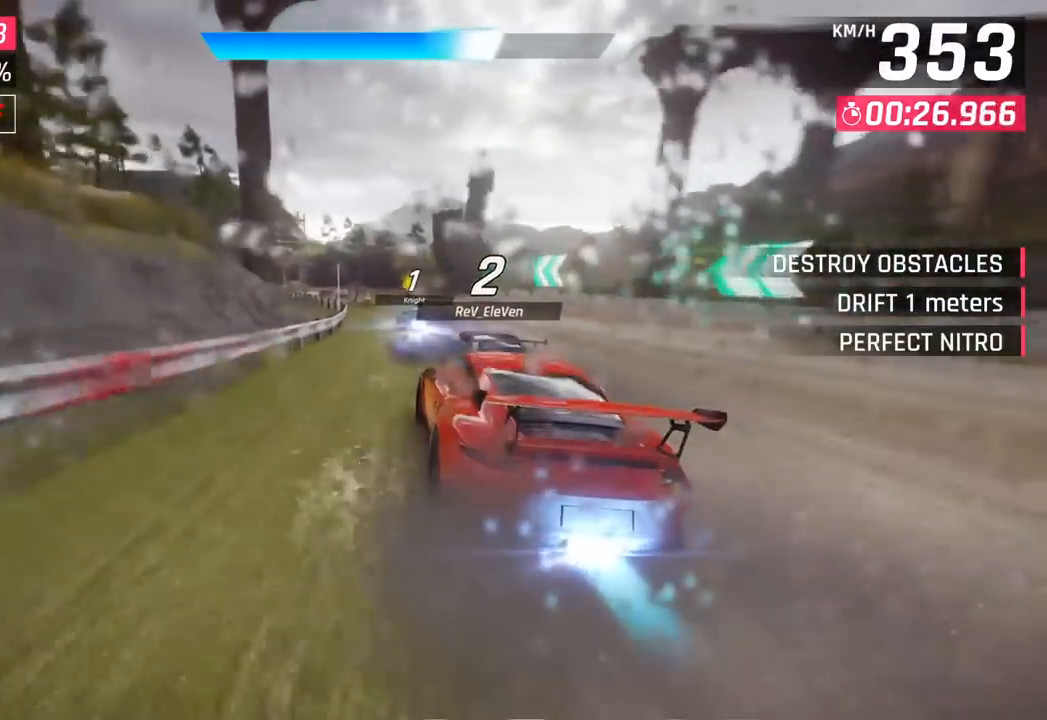
{"buttons": [], "left_stick": "left", "events": []}
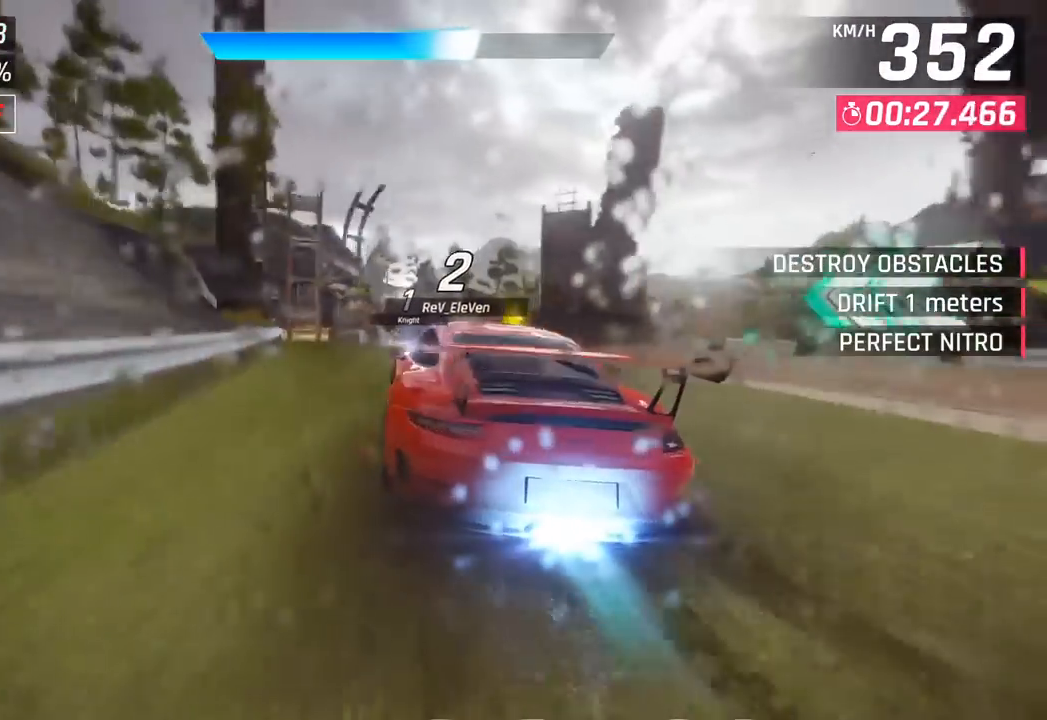
{"buttons": [], "left_stick": "left", "events": []}